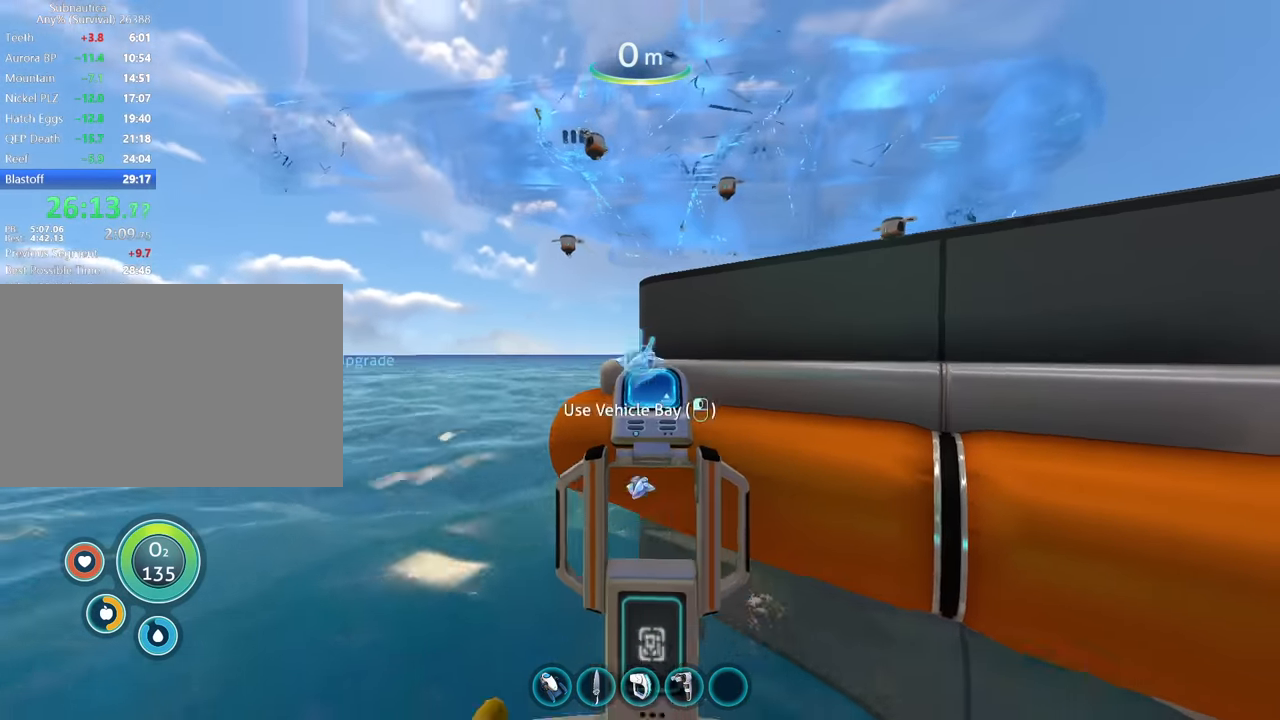
Gameplay with keyboard and mouse; each line is a JSON object with the keys and mouse buttons held at the frame after it. "events" lists presses ("down") and releases ("up") of "1", "2", "3", "4", "5", "a", "alt", "b", "c", "ctrl", "d", "e", "f", "g", "q", "r", "s", "shift", "space", "t", "tab", "v", "w", "x", "z", "mouse_left", "mouse_wheel", "mouse_right", "mouse_mb4" and "mouse_mb5" between this image and that frame as [ms after this image, input, new state], when the widget could be followed in between. "mouse_left", "mouse_wheel", "mouse_right", "mouse_mb4", "mouse_mb5" = the "left", "wheel", "right", "mb4", "mb5" buttons of the "mouse" list. No other keys are recorded. "wheel" means that the mouse wheel is clicked or scrolled. Mouse movement is not recorded.
{"keys": ["1", "w"], "mouse": [], "events": [[200, "a", "down"], [233, "s", "up"], [333, "w", "down"], [366, "a", "up"], [366, "shift", "up"], [466, "1", "down"]]}
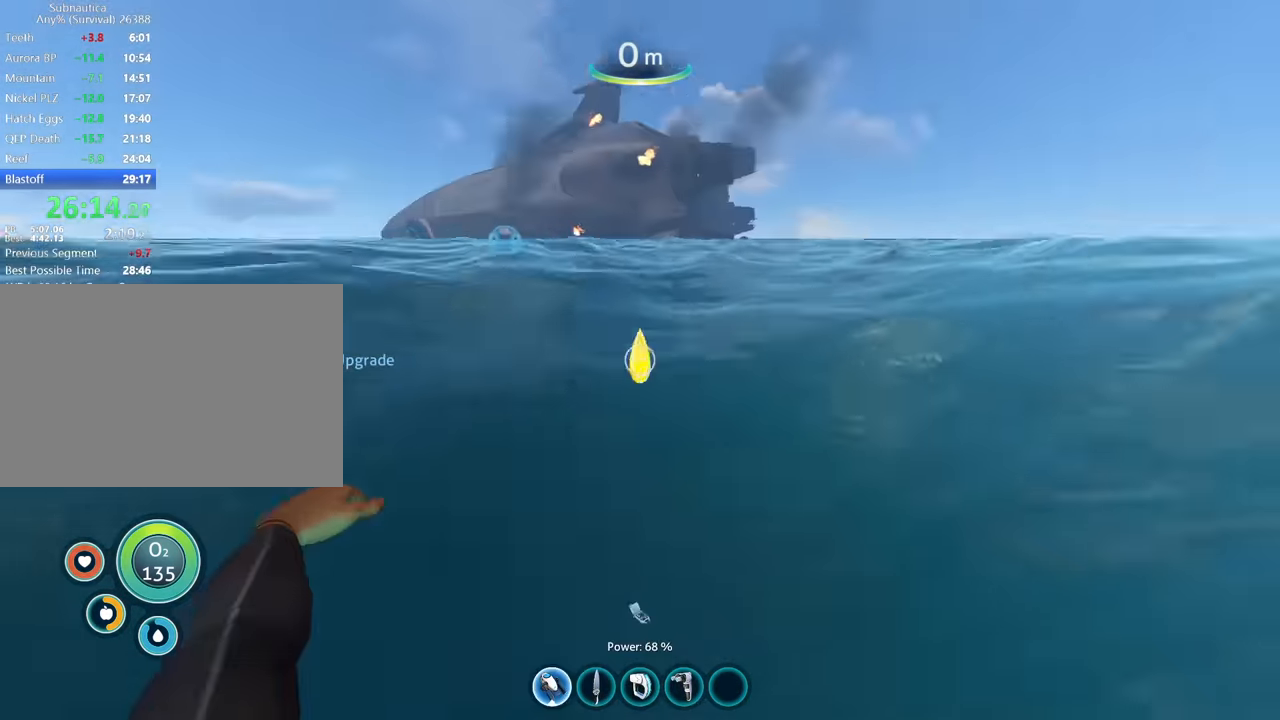
{"keys": ["w"], "mouse": [], "events": [[100, "1", "up"]]}
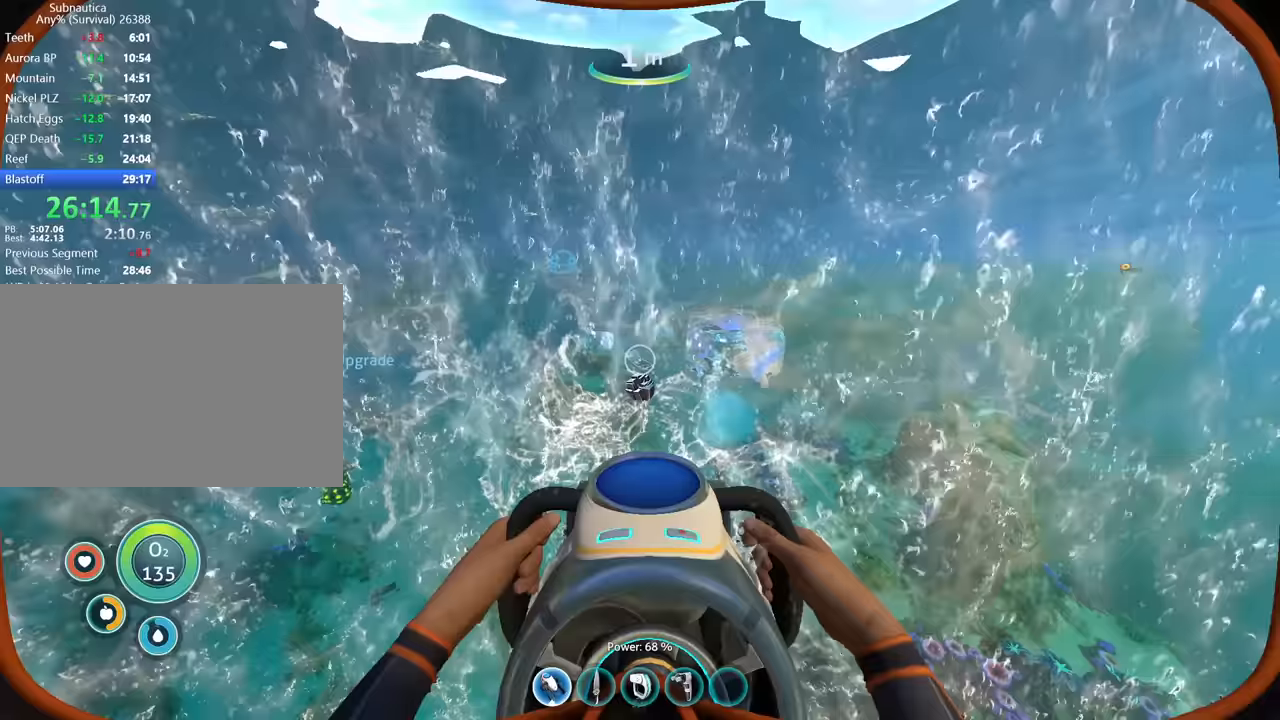
{"keys": ["w"], "mouse": [], "events": []}
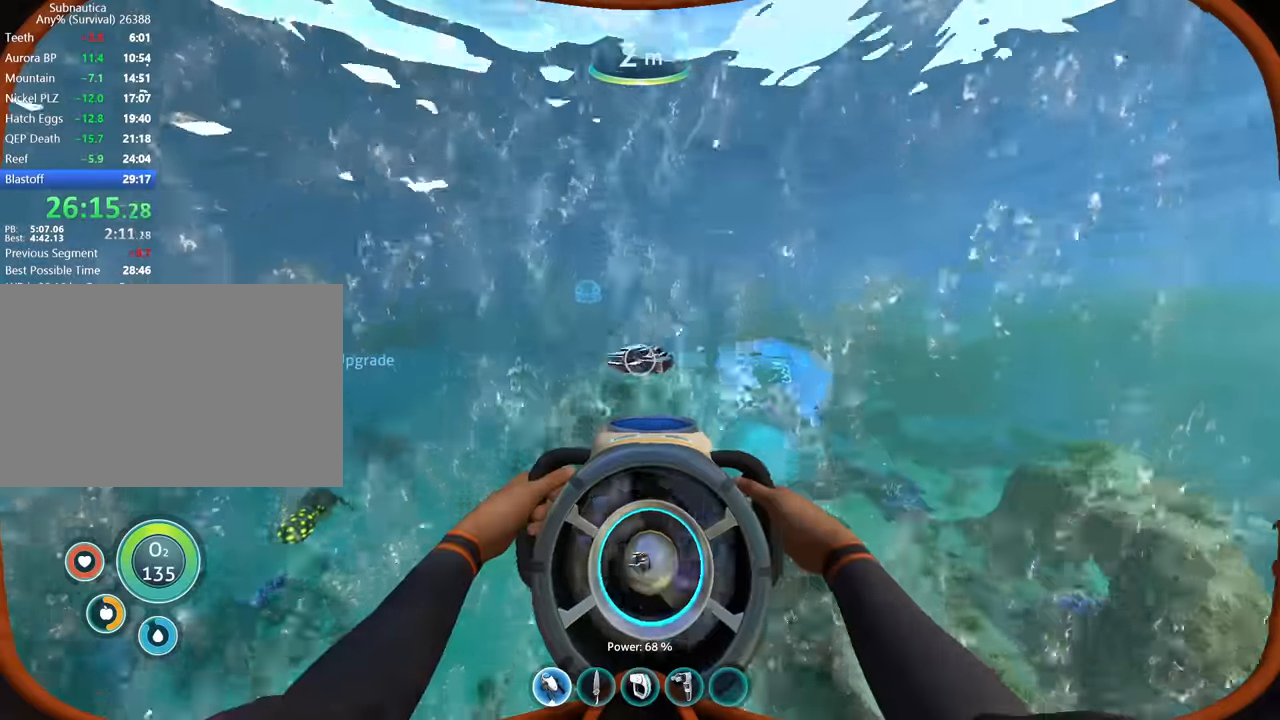
{"keys": ["w"], "mouse": [], "events": []}
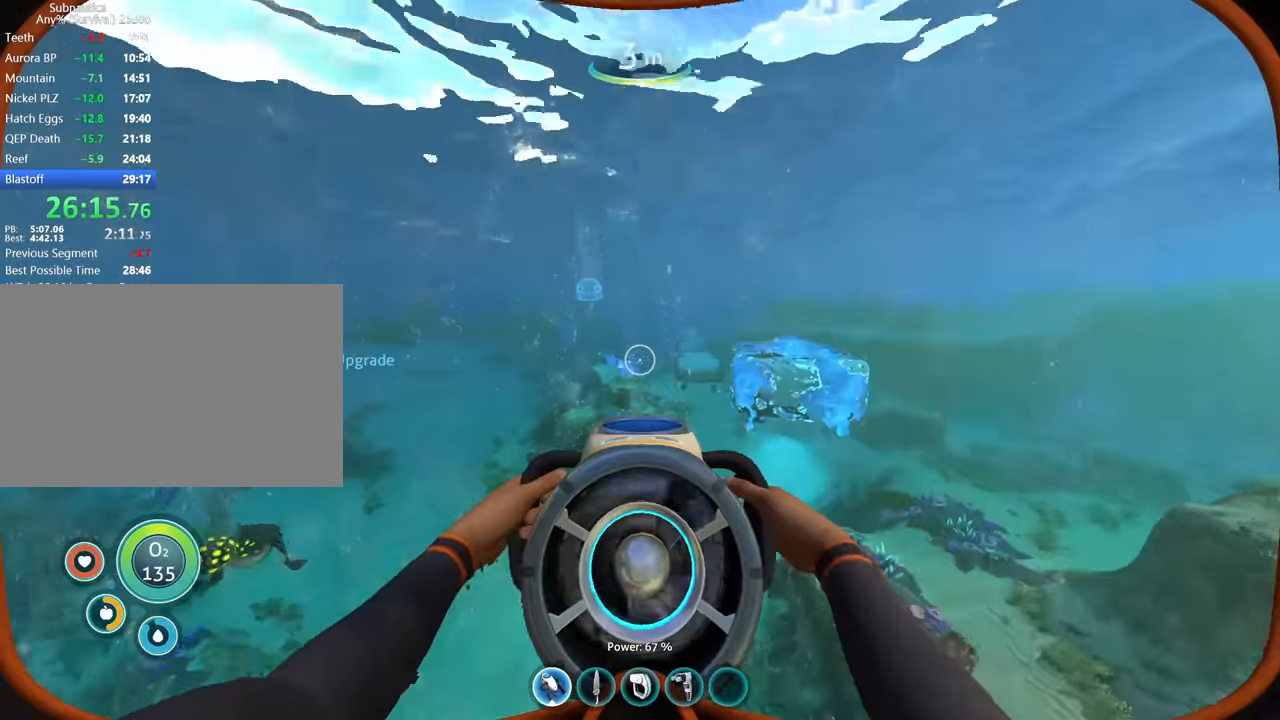
{"keys": ["w"], "mouse": [], "events": []}
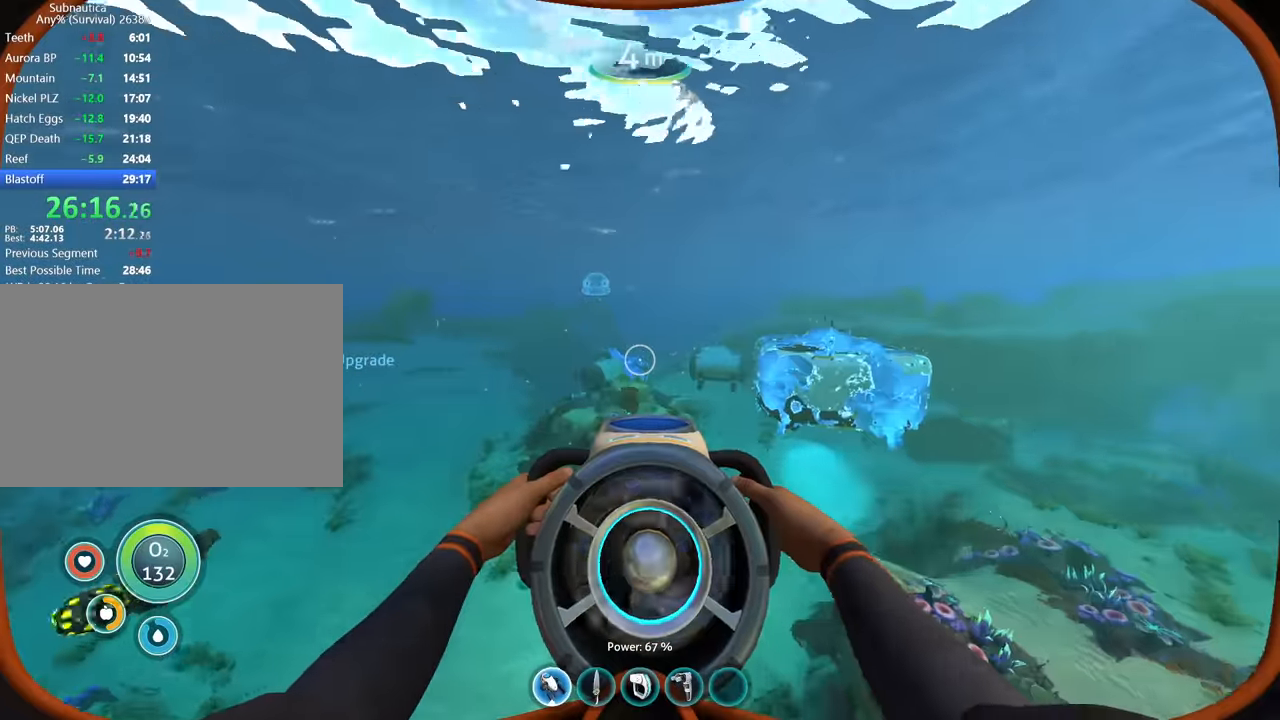
{"keys": ["w"], "mouse": [], "events": []}
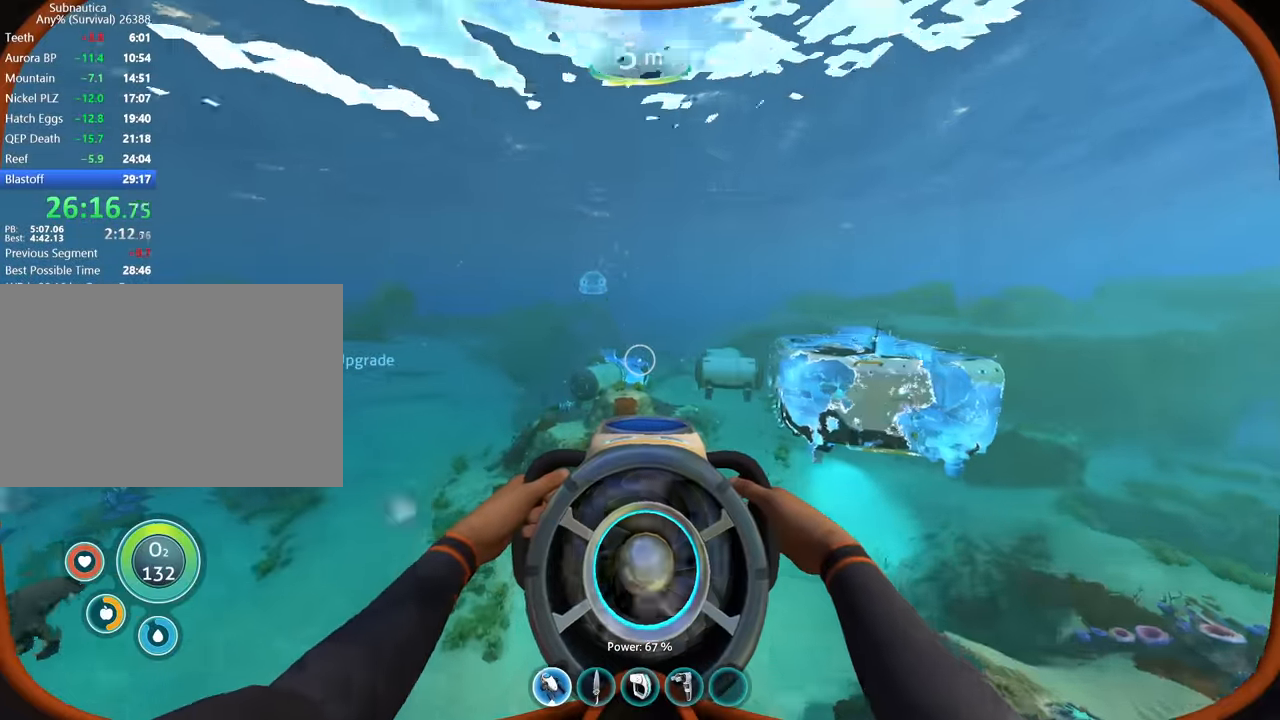
{"keys": ["w"], "mouse": [], "events": []}
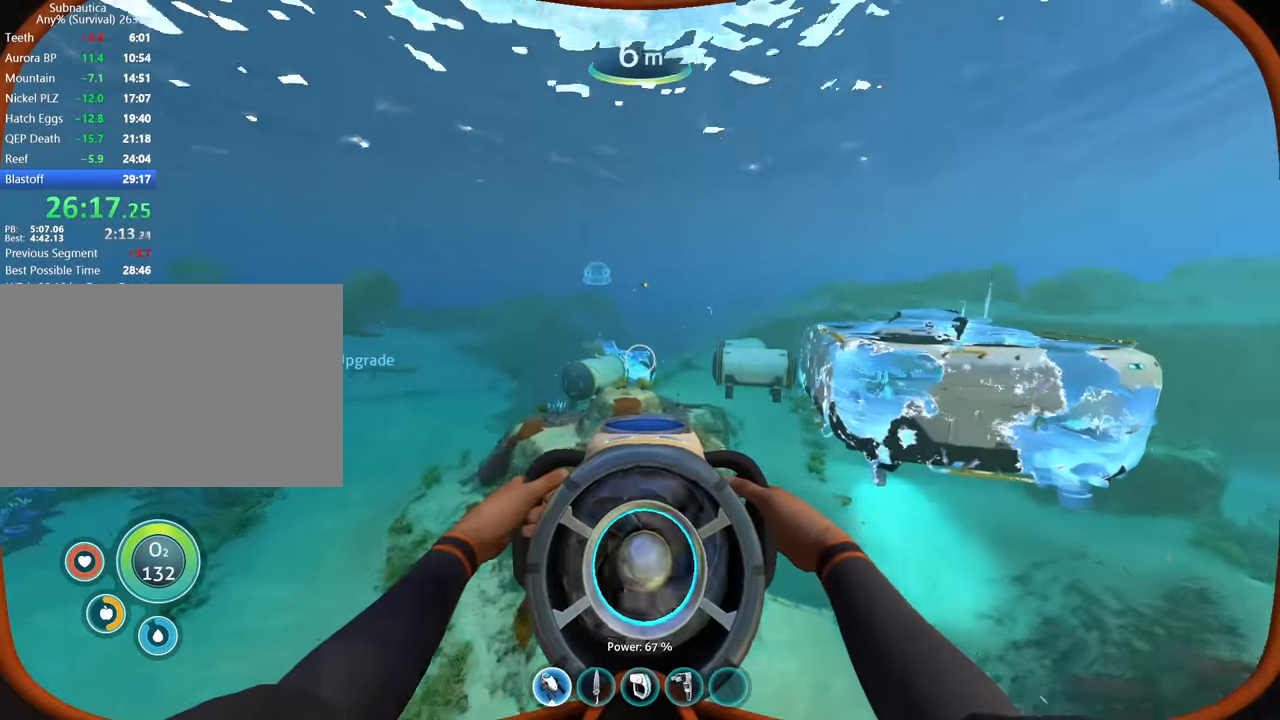
{"keys": ["w"], "mouse": [], "events": []}
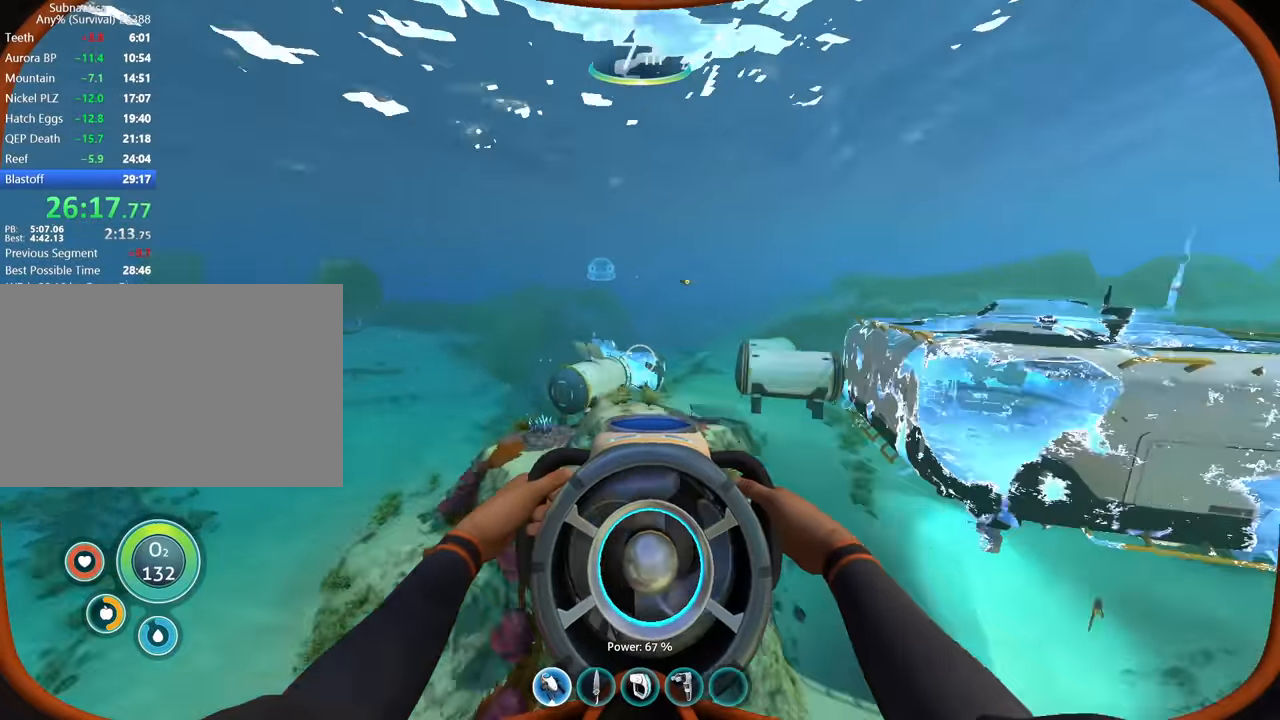
{"keys": ["w"], "mouse": [], "events": []}
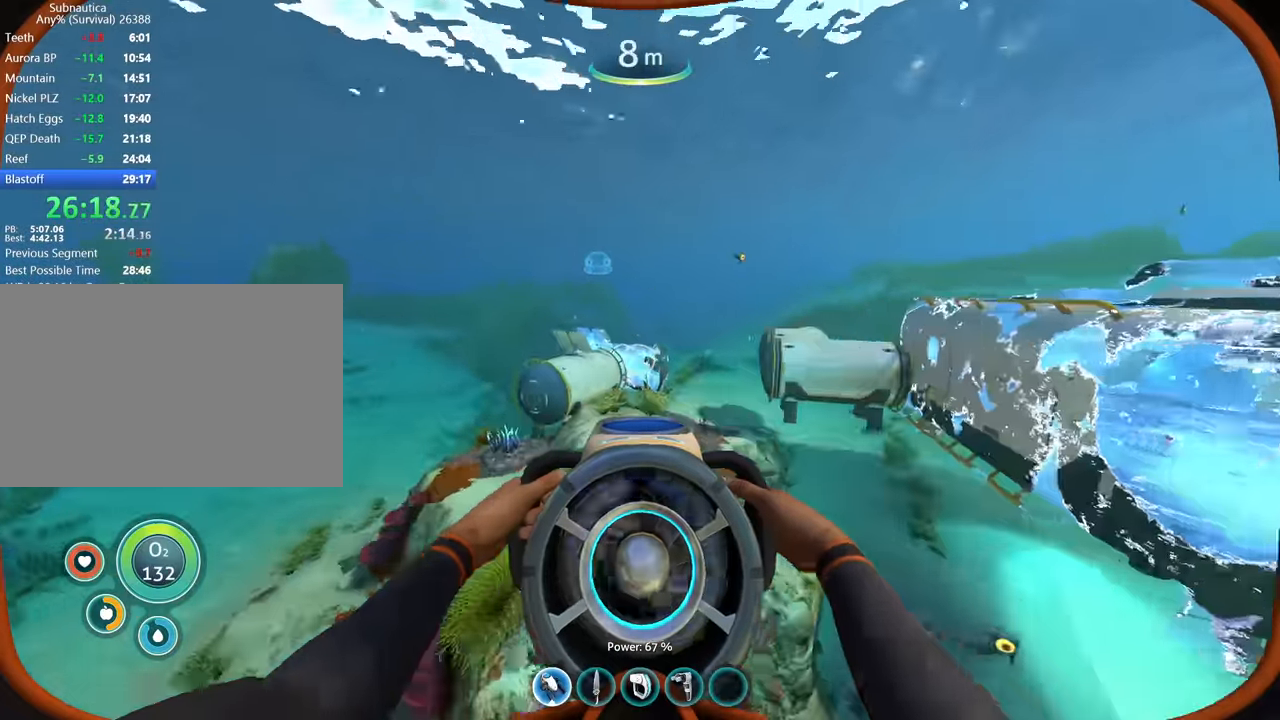
{"keys": ["w"], "mouse": [], "events": []}
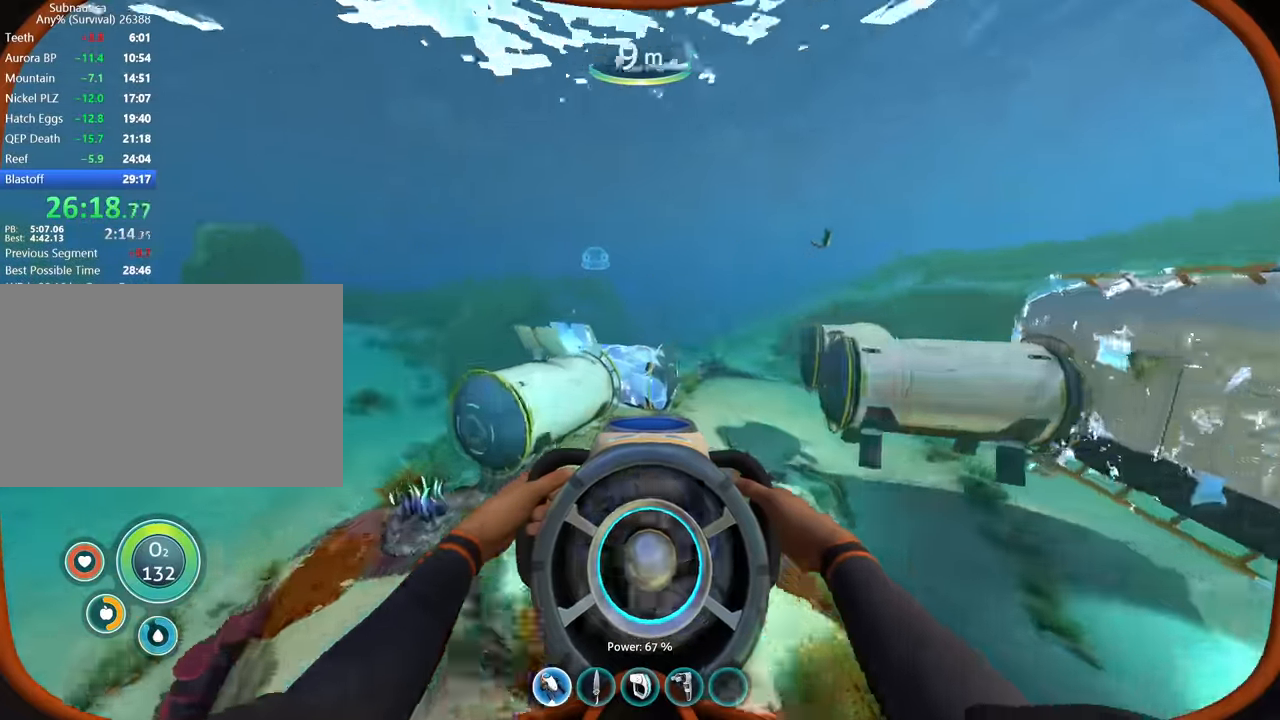
{"keys": ["w"], "mouse": [], "events": []}
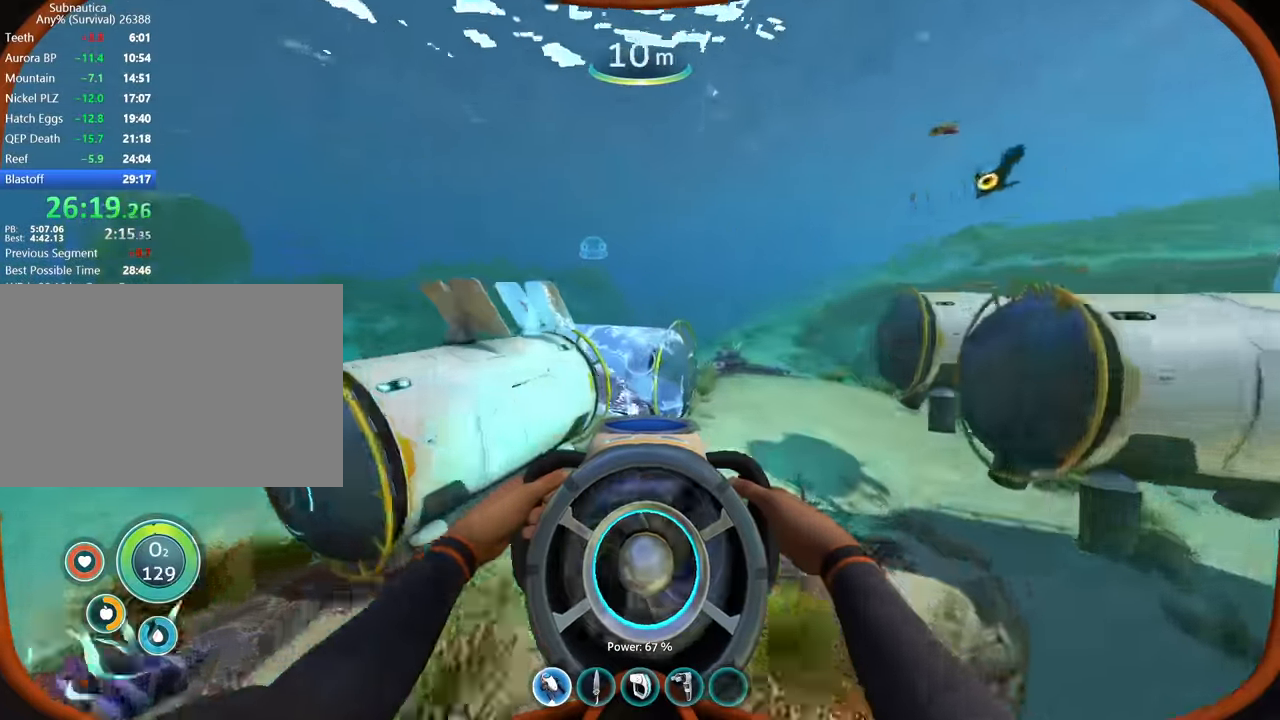
{"keys": ["w"], "mouse": [], "events": []}
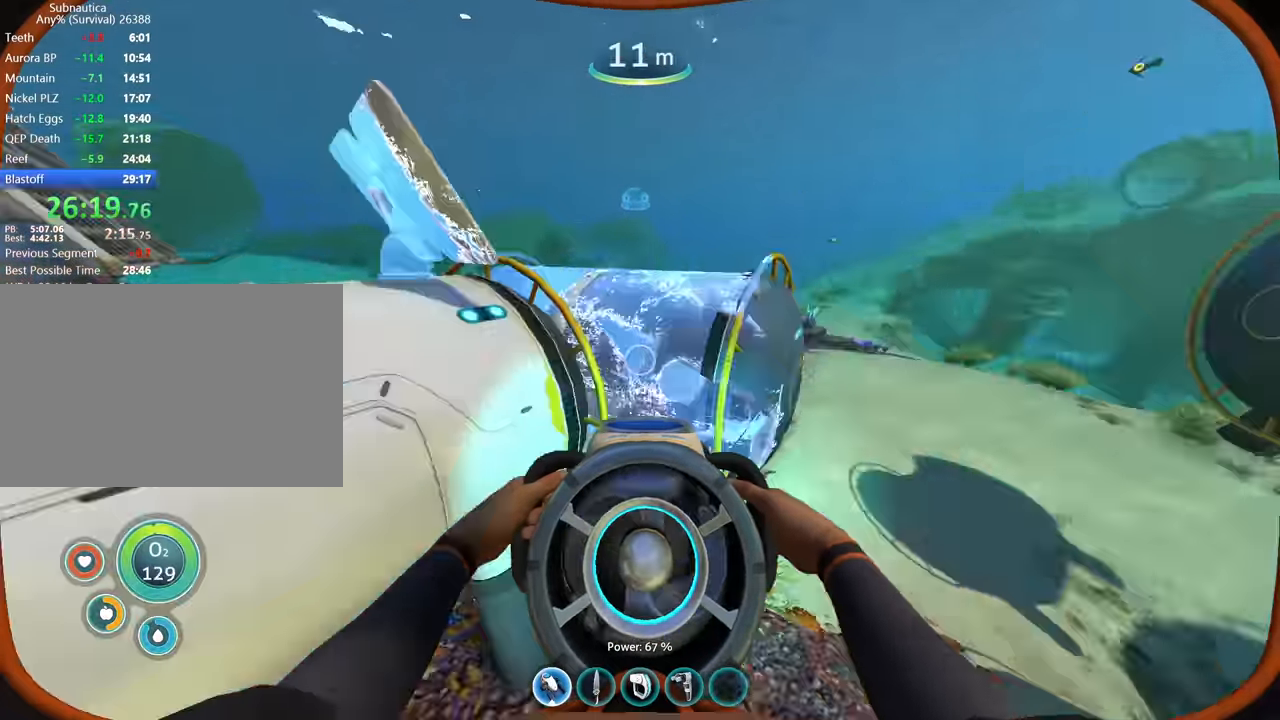
{"keys": ["w"], "mouse": [], "events": []}
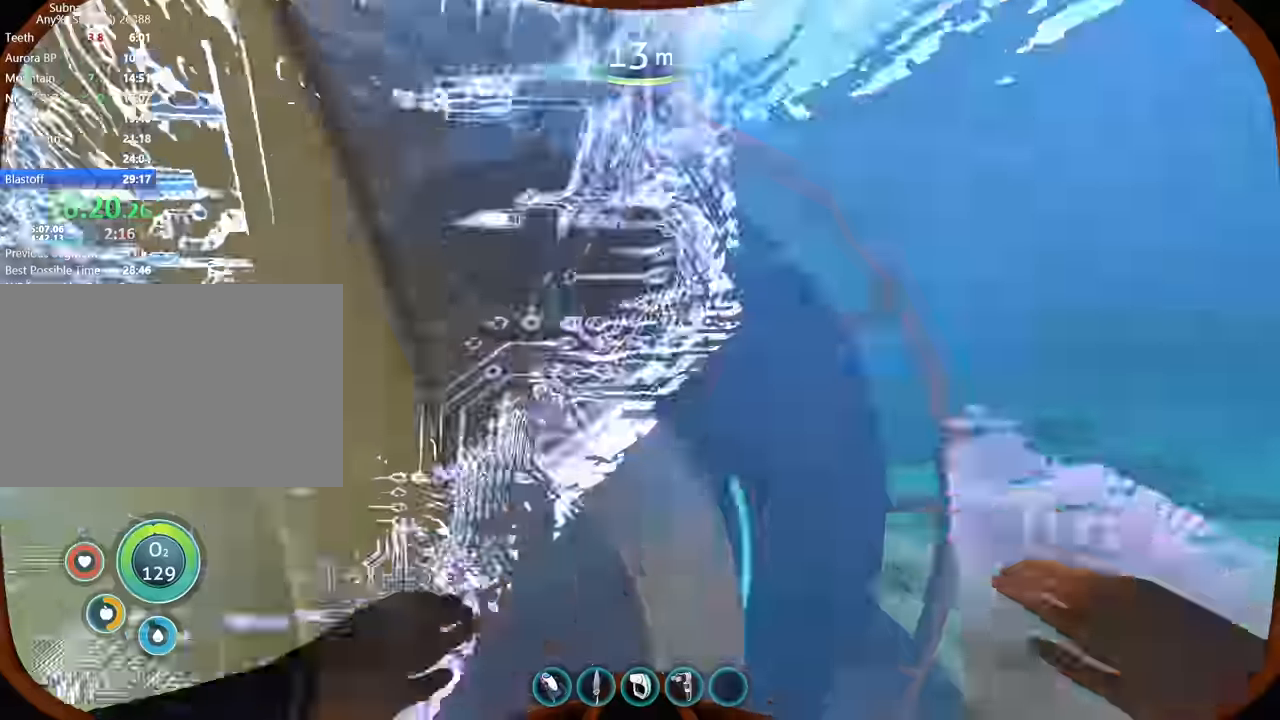
{"keys": ["w"], "mouse": [], "events": []}
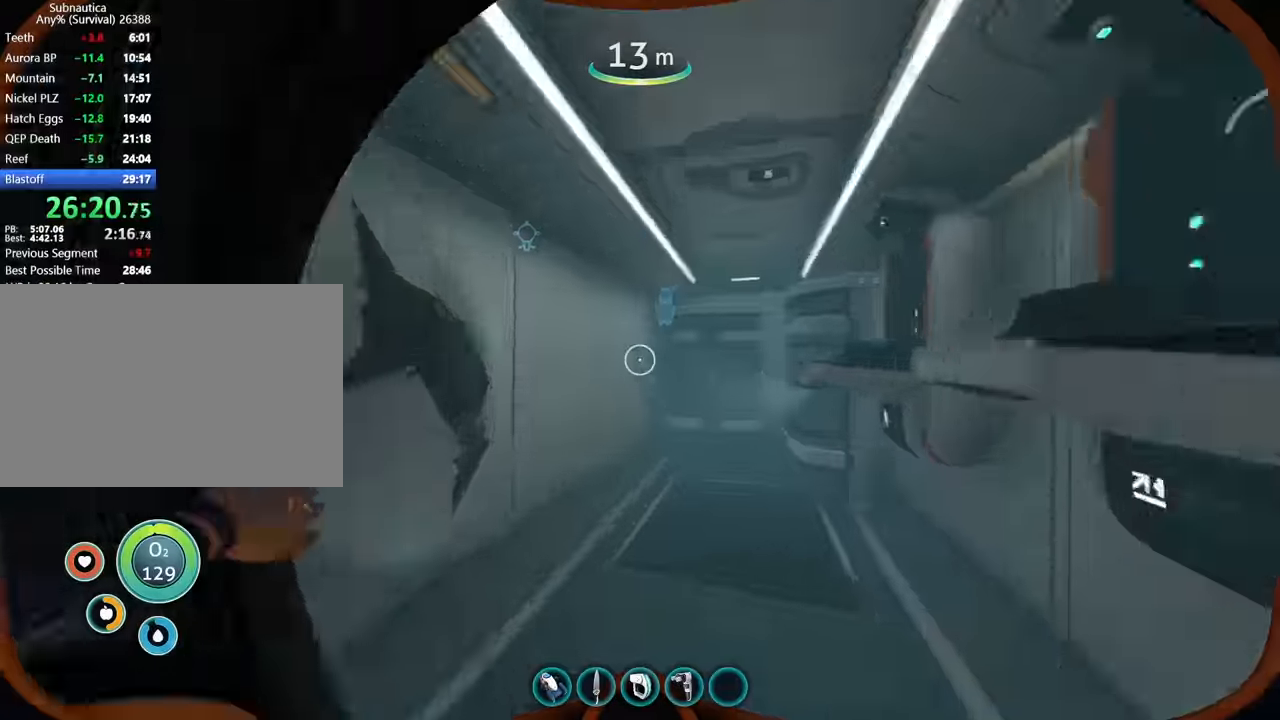
{"keys": ["a", "w"], "mouse": [], "events": [[167, "a", "down"]]}
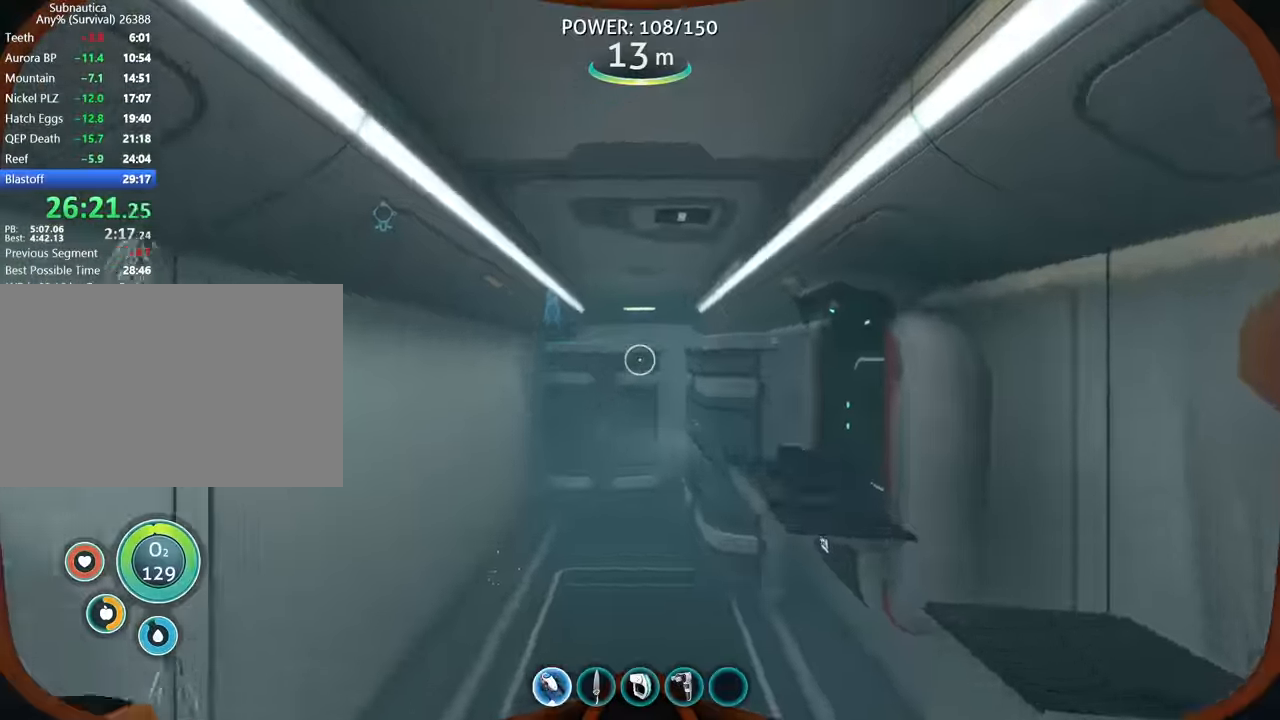
{"keys": [], "mouse": [], "events": [[133, "w", "up"], [167, "a", "up"], [434, "mouse_left", "down"], [500, "mouse_left", "up"]]}
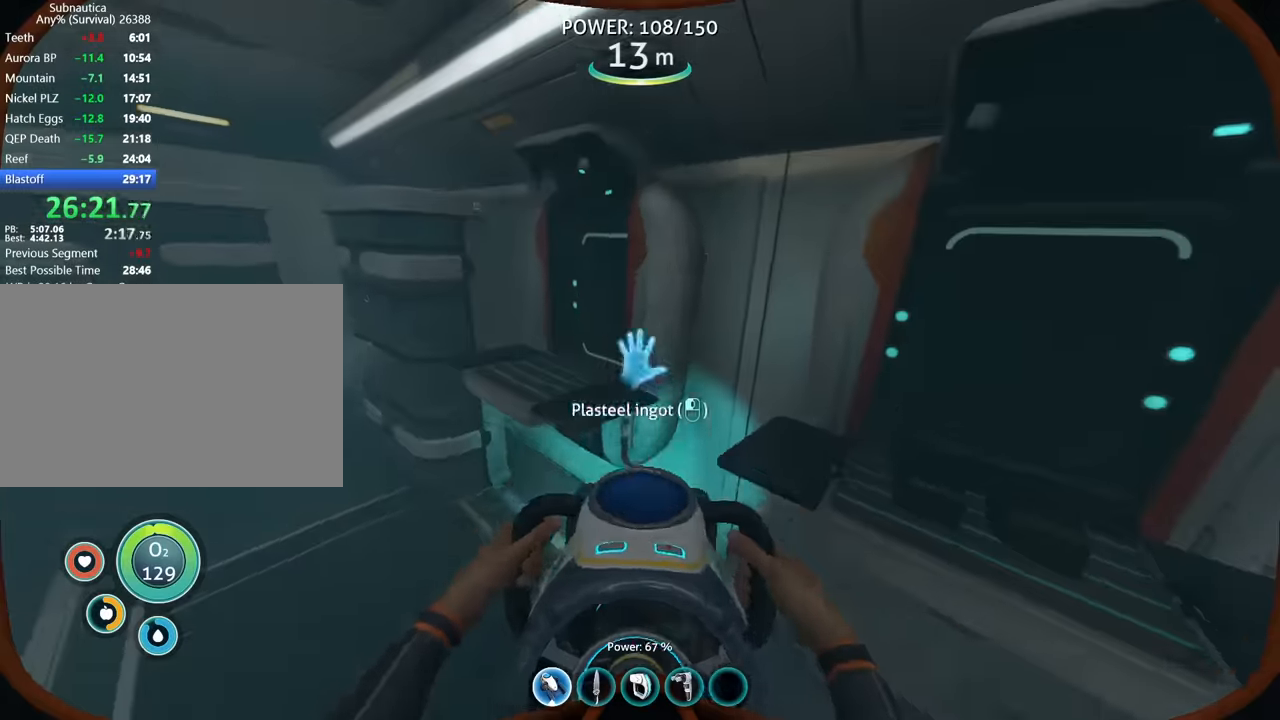
{"keys": [], "mouse": ["left"], "events": [[34, "mouse_left", "down"], [134, "mouse_left", "up"], [267, "mouse_left", "down"], [334, "mouse_left", "up"], [467, "mouse_left", "down"]]}
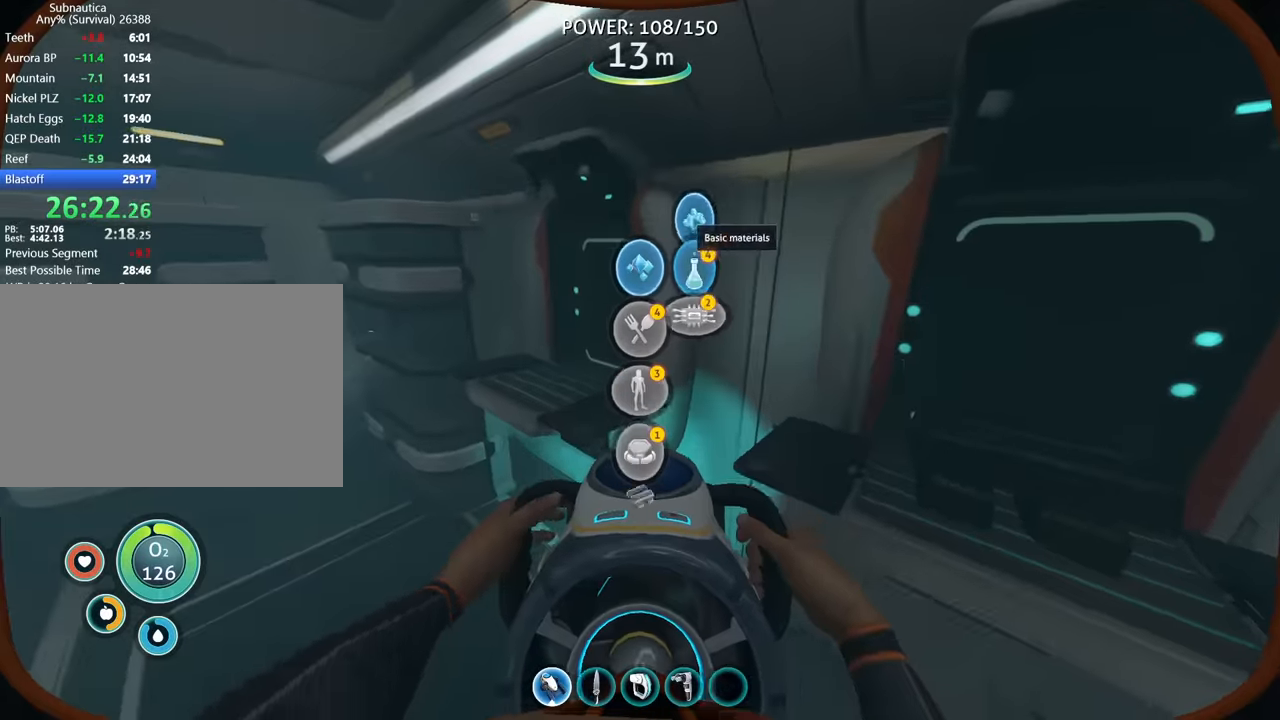
{"keys": ["shift"], "mouse": [], "events": [[34, "mouse_left", "up"], [200, "shift", "down"], [334, "mouse_left", "down"], [400, "mouse_left", "up"]]}
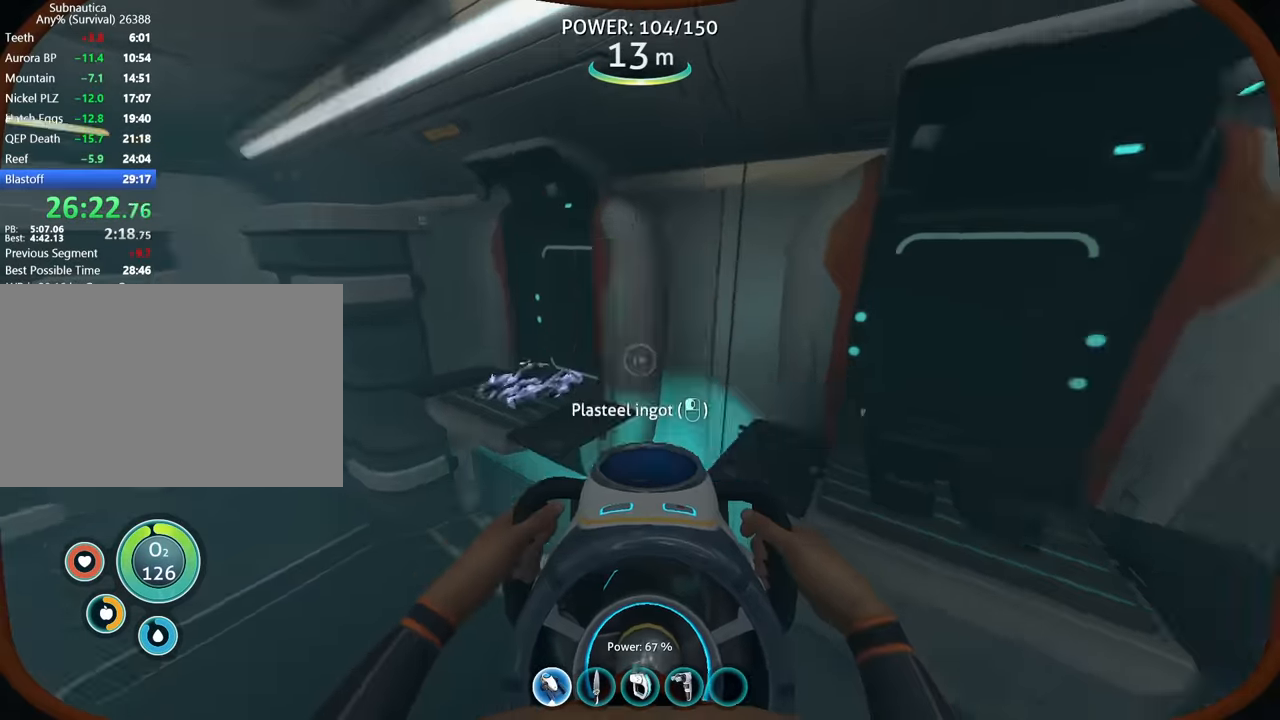
{"keys": [], "mouse": ["left"], "events": [[100, "mouse_left", "down"], [100, "shift", "up"], [167, "mouse_left", "up"], [234, "mouse_left", "down"], [300, "mouse_left", "up"], [434, "mouse_left", "down"]]}
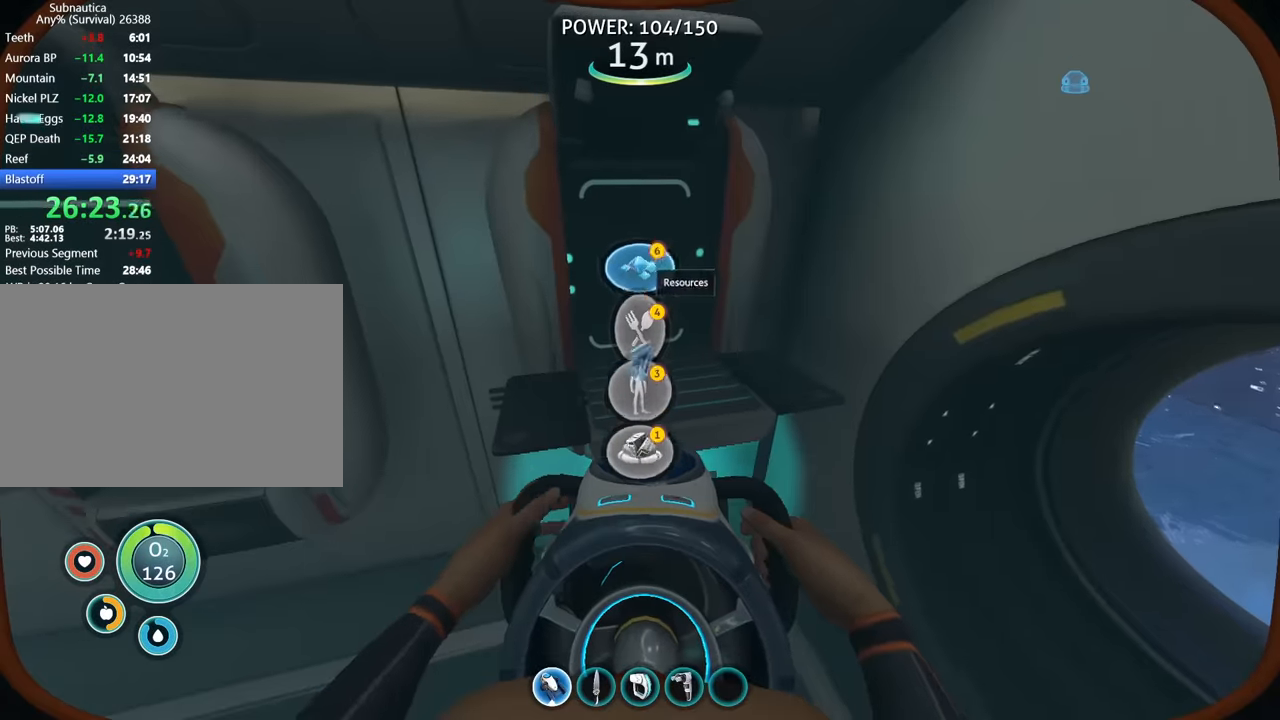
{"keys": ["shift"], "mouse": ["left"], "events": [[34, "mouse_left", "up"], [100, "mouse_left", "down"], [200, "mouse_left", "up"], [267, "shift", "down"], [500, "mouse_left", "down"]]}
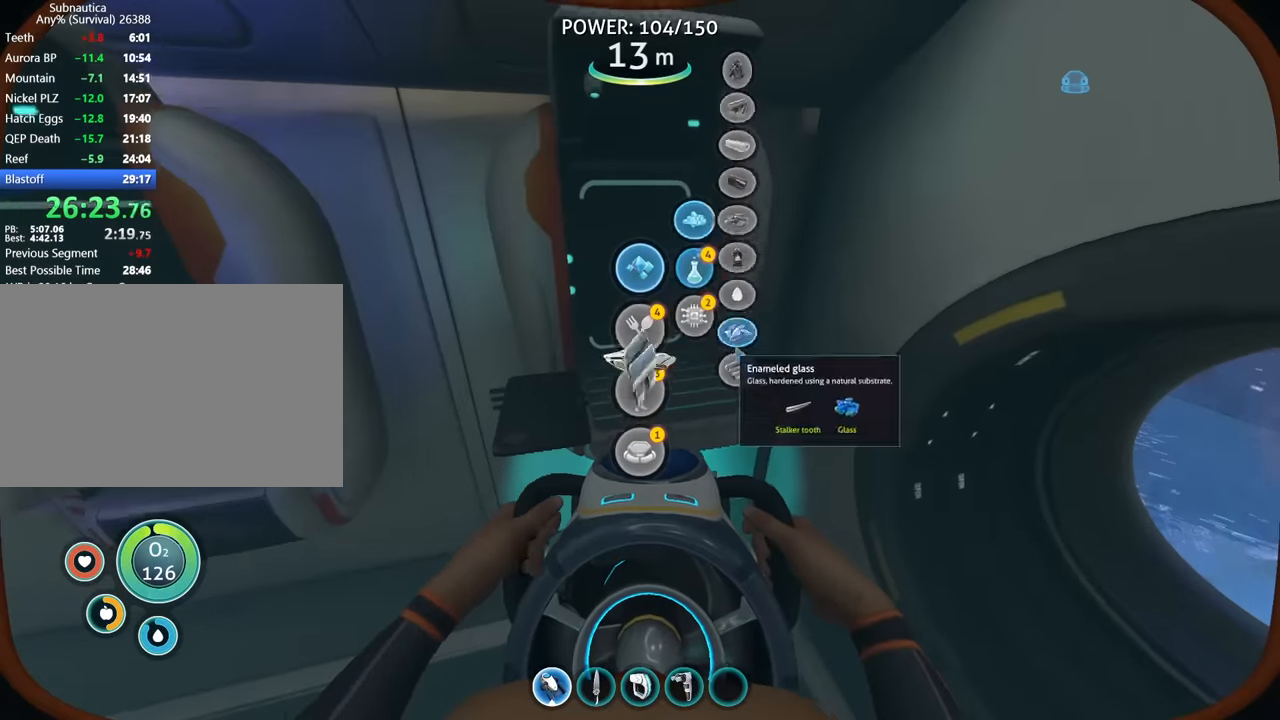
{"keys": ["4"], "mouse": [], "events": [[67, "mouse_left", "up"], [300, "shift", "up"], [434, "4", "down"]]}
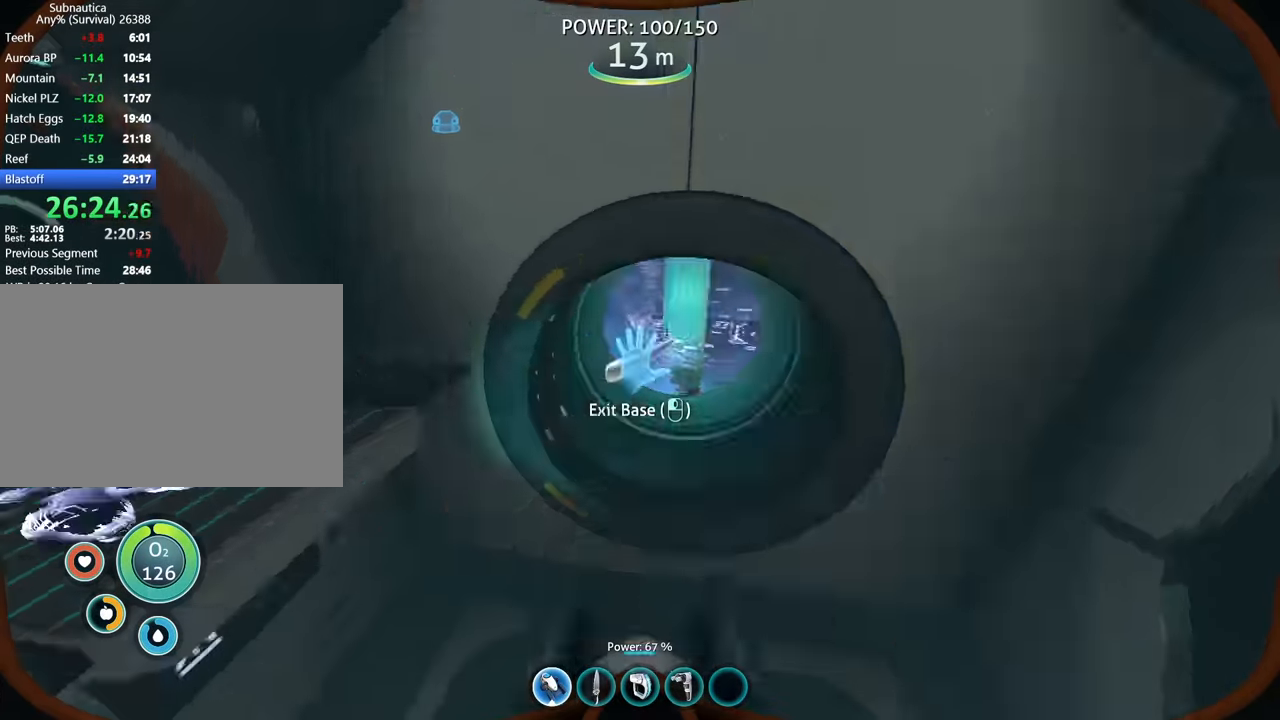
{"keys": ["a", "w"], "mouse": [], "events": [[34, "4", "up"], [100, "q", "down"], [167, "mouse_left", "down"], [167, "q", "up"], [267, "mouse_left", "up"], [300, "a", "down"], [434, "w", "down"]]}
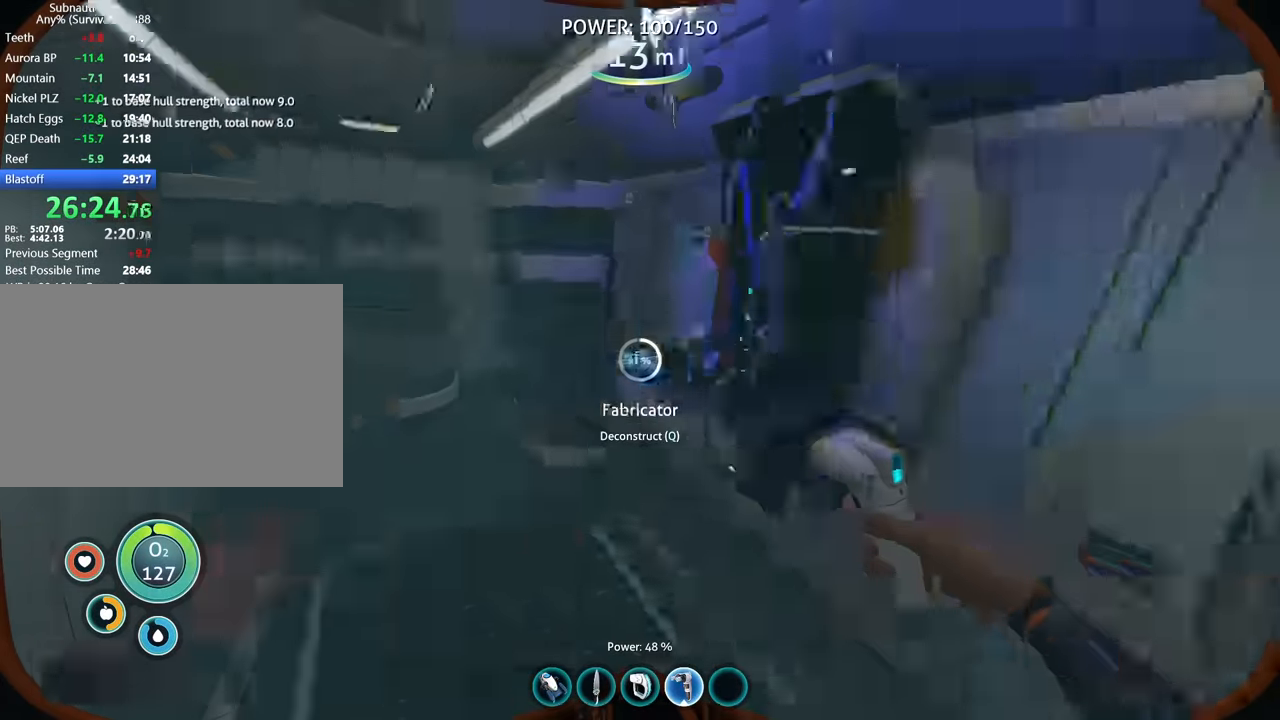
{"keys": [], "mouse": [], "events": [[134, "a", "up"], [134, "w", "up"], [234, "mouse_left", "down"], [300, "mouse_left", "up"]]}
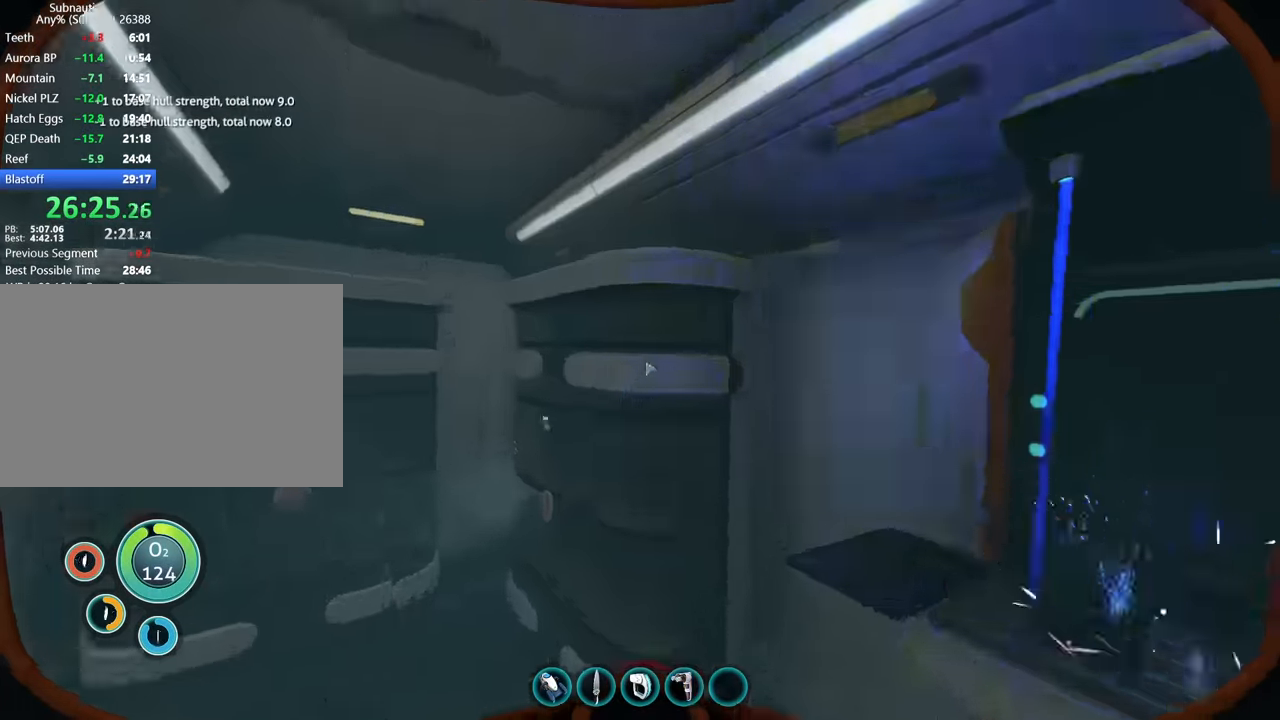
{"keys": [], "mouse": [], "events": [[67, "a", "down"], [134, "a", "up"]]}